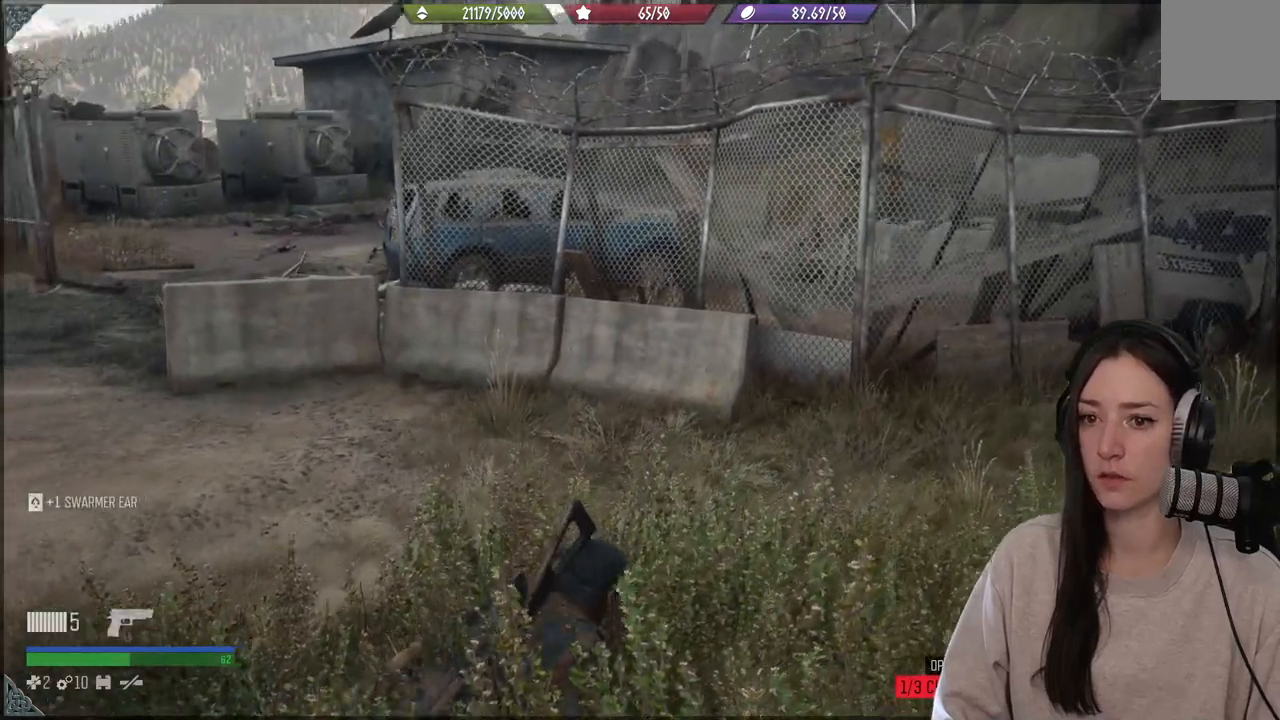
Gameplay with a controller (Xbox layout); each line is a JSON object with the inputs held at the frame after it. "events" lists button and stick changes between this image and that frame as [ms after this image, input, new state], when the widget could be followed in between. Not read: L3.
{"buttons": [], "left_stick": "up", "right_stick": "center", "events": [[467, "left_stick", "up"], [483, "right_stick", "center"]]}
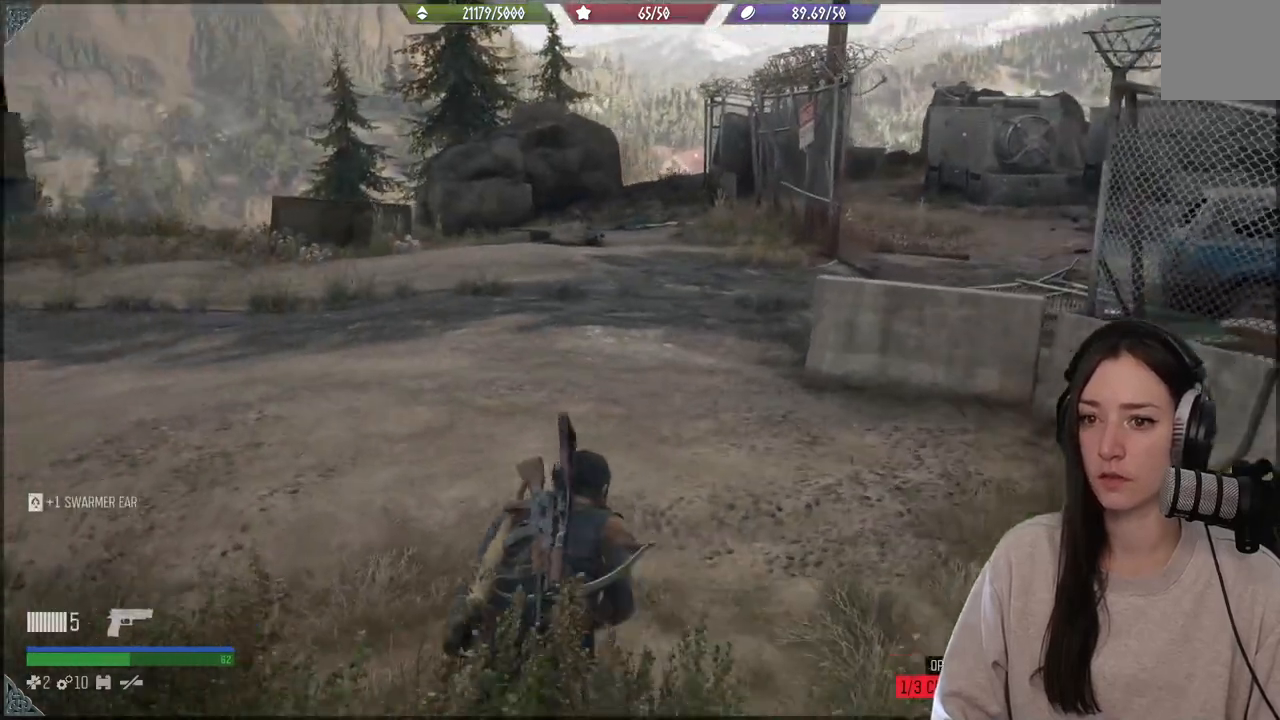
{"buttons": [], "left_stick": "up", "right_stick": "center", "events": []}
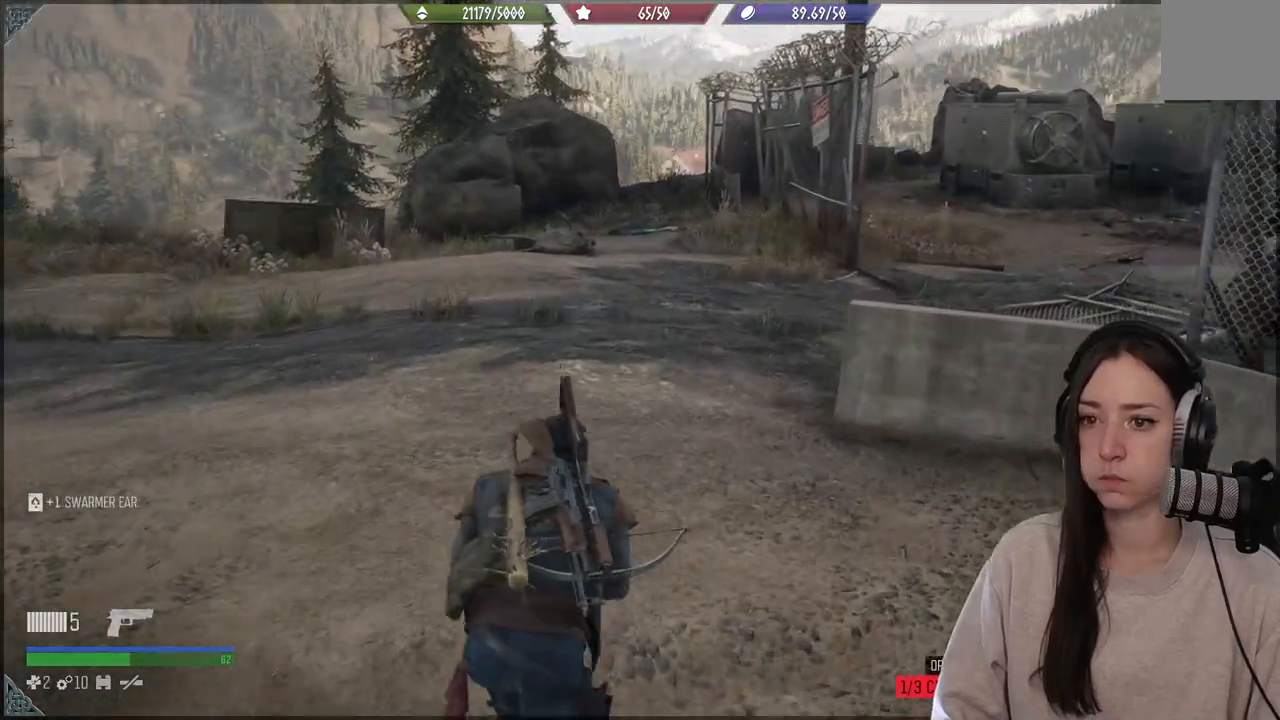
{"buttons": [], "left_stick": "up", "right_stick": "right", "events": [[233, "right_stick", "right"]]}
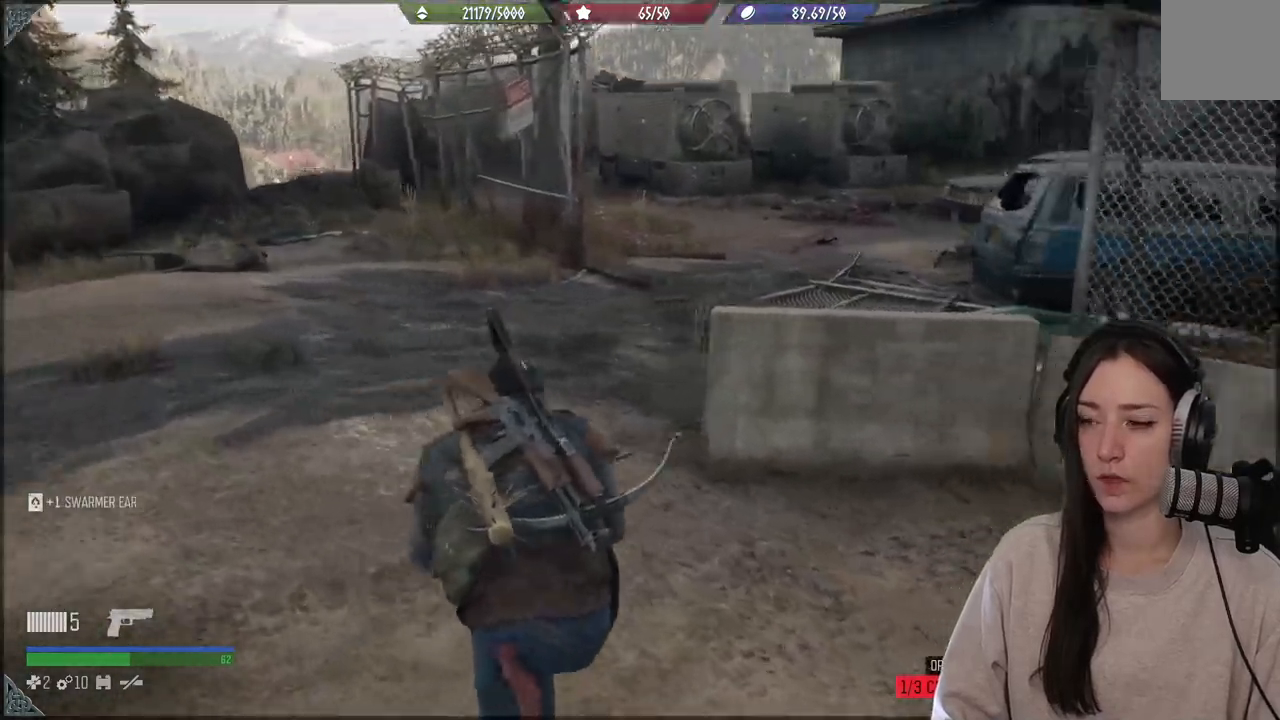
{"buttons": [], "left_stick": "center", "right_stick": "center", "events": [[100, "right_stick", "center"], [333, "R3", "down"], [400, "R3", "up"], [433, "left_stick", "center"]]}
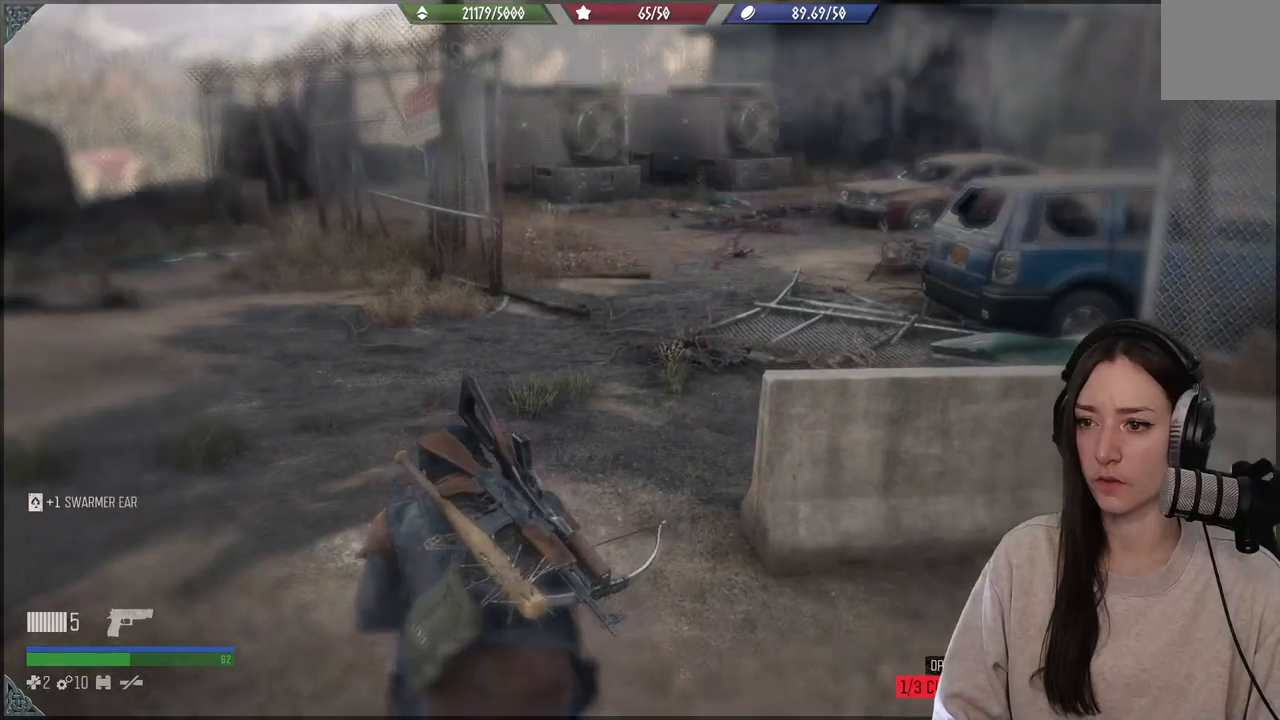
{"buttons": [], "left_stick": "left", "right_stick": "right", "events": [[183, "left_stick", "left"], [183, "right_stick", "right"]]}
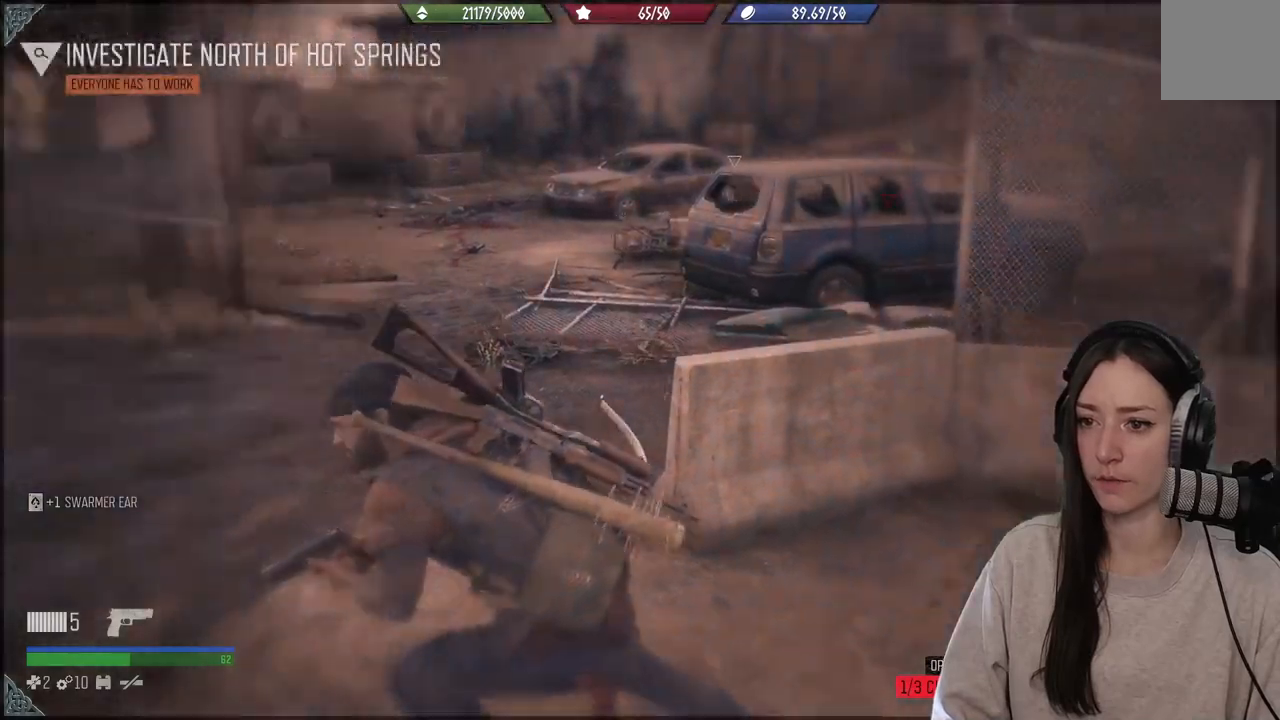
{"buttons": [], "left_stick": "center", "right_stick": "right", "events": [[183, "left_stick", "down-left"], [333, "left_stick", "down"], [450, "left_stick", "center"]]}
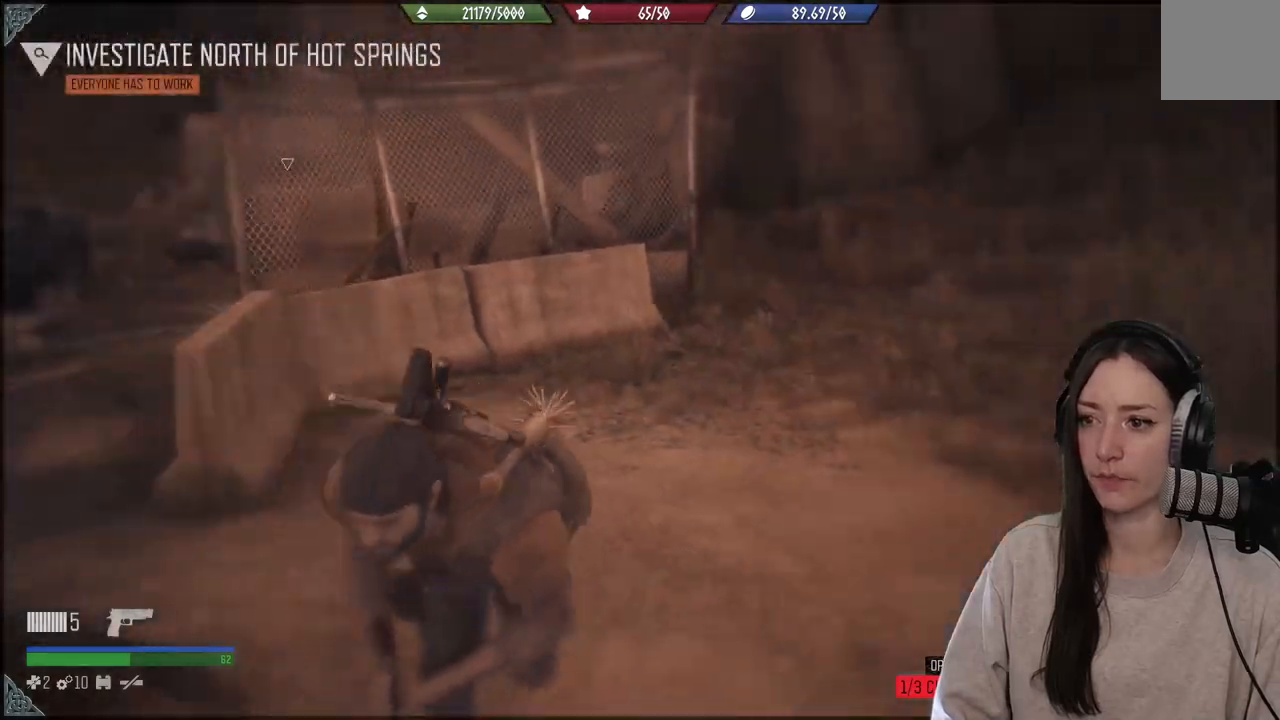
{"buttons": [], "left_stick": "center", "right_stick": "right", "events": []}
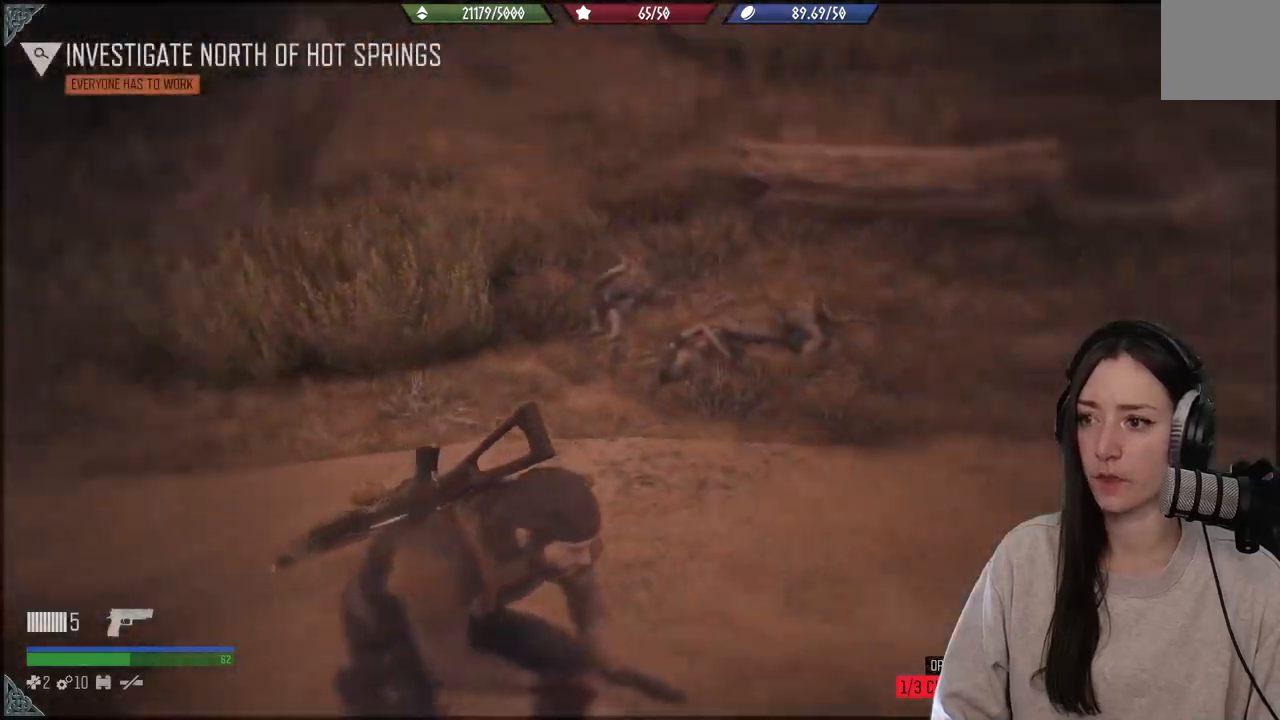
{"buttons": [], "left_stick": "up-right", "right_stick": "center", "events": [[150, "left_stick", "up"], [317, "left_stick", "up-right"], [483, "right_stick", "center"]]}
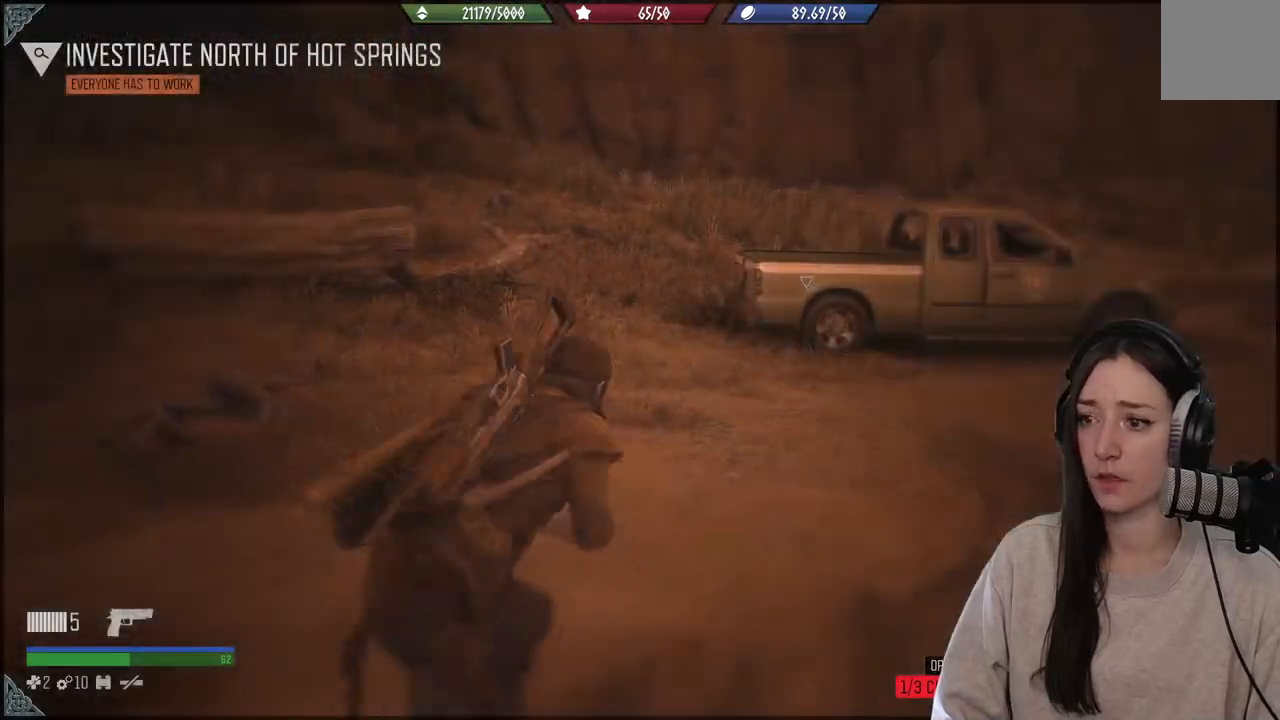
{"buttons": [], "left_stick": "up", "right_stick": "right", "events": [[133, "left_stick", "up"], [133, "right_stick", "right"]]}
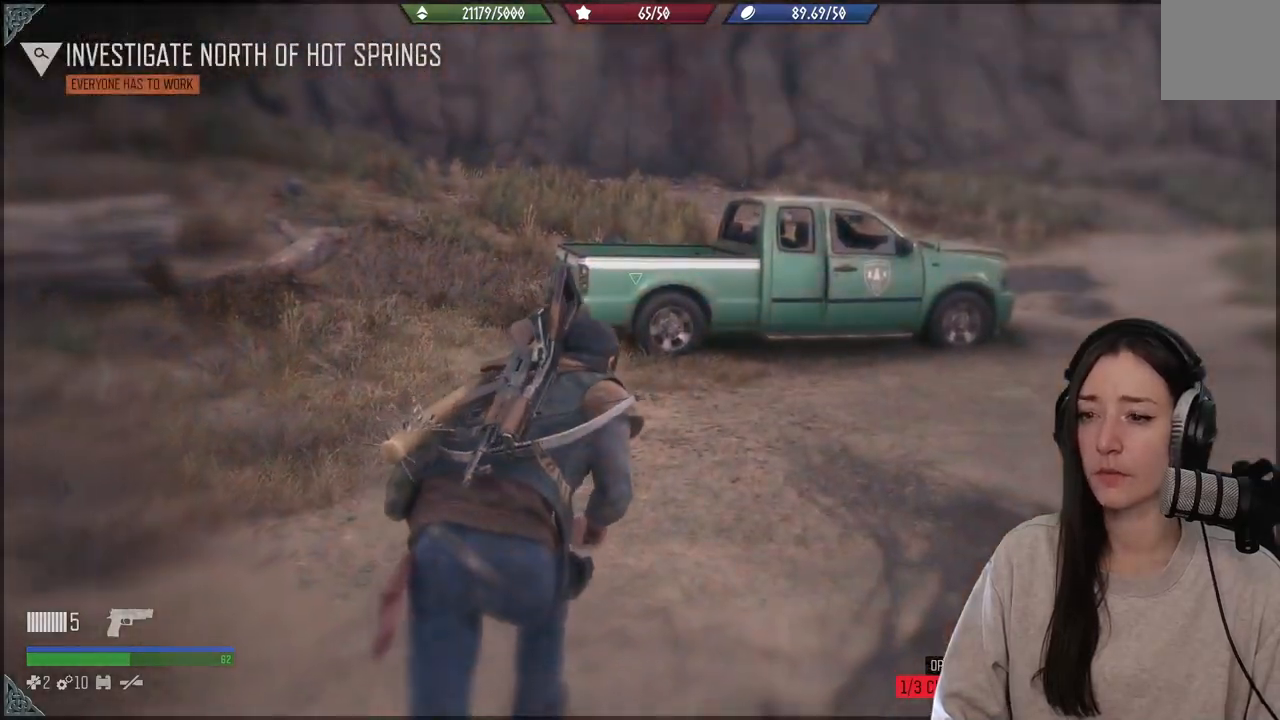
{"buttons": [], "left_stick": "up", "right_stick": "down", "events": [[383, "right_stick", "down"]]}
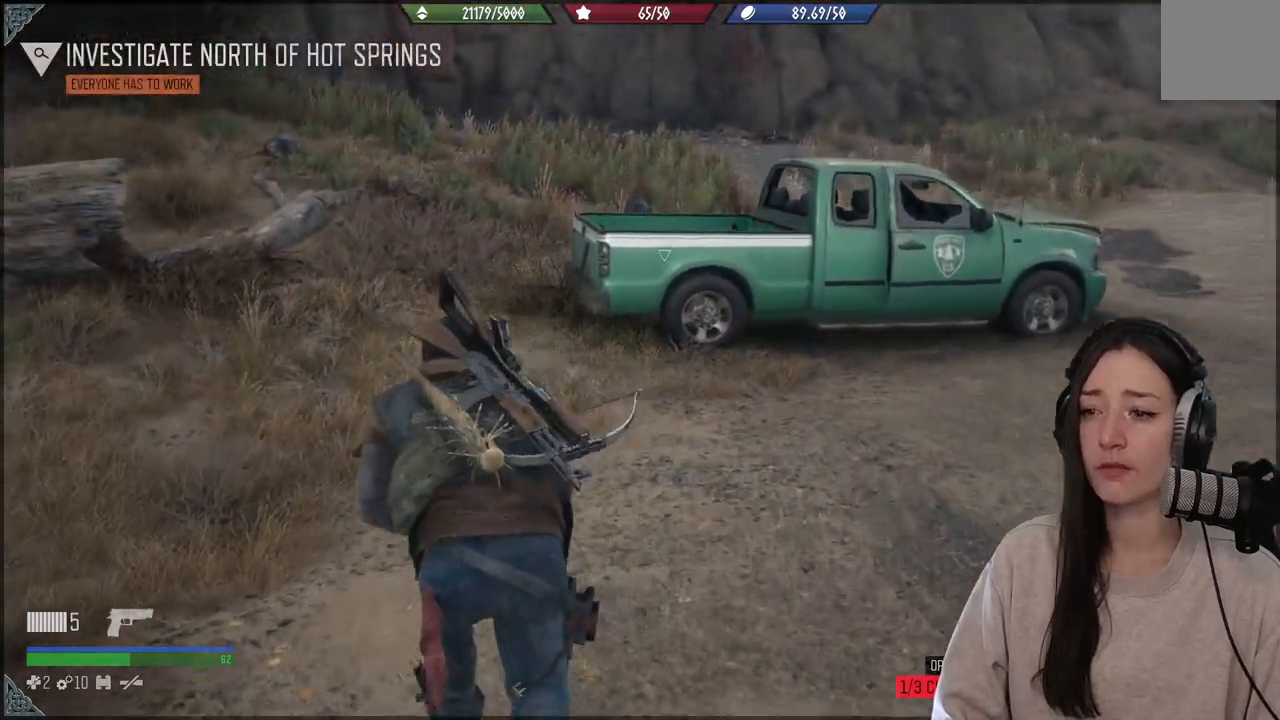
{"buttons": [], "left_stick": "up", "right_stick": "center", "events": [[133, "right_stick", "center"]]}
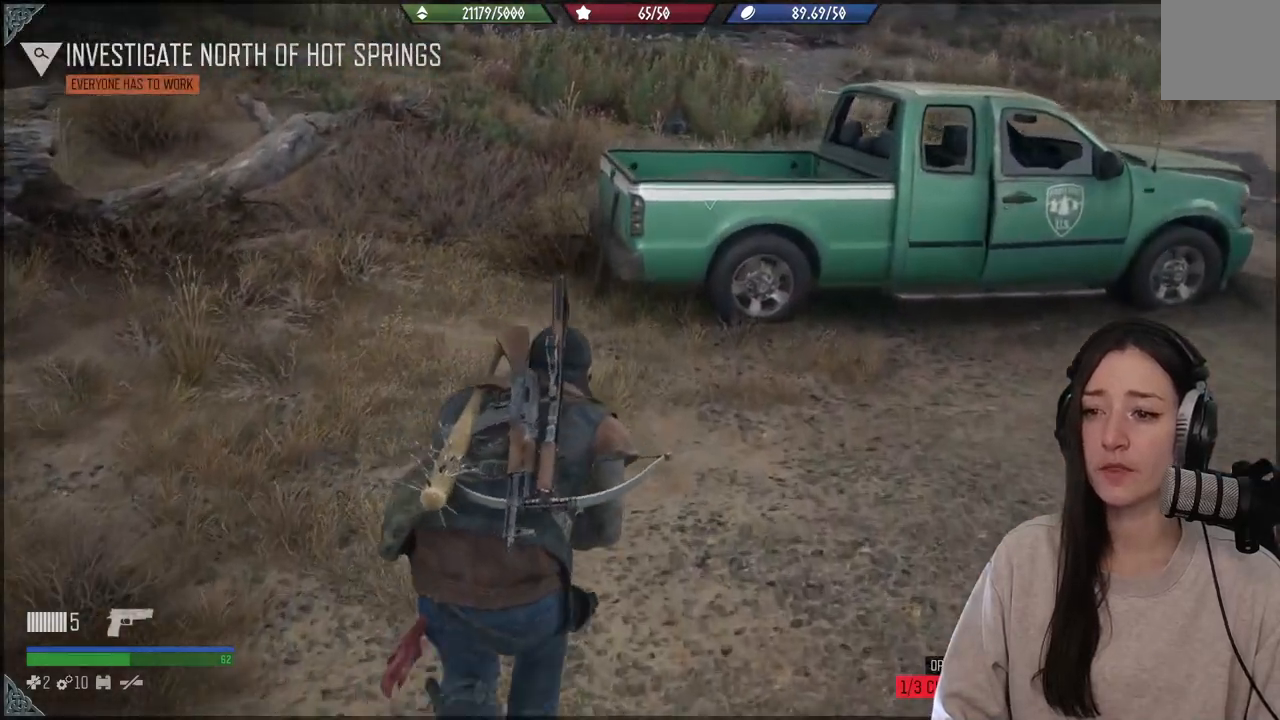
{"buttons": [], "left_stick": "up", "right_stick": "center", "events": []}
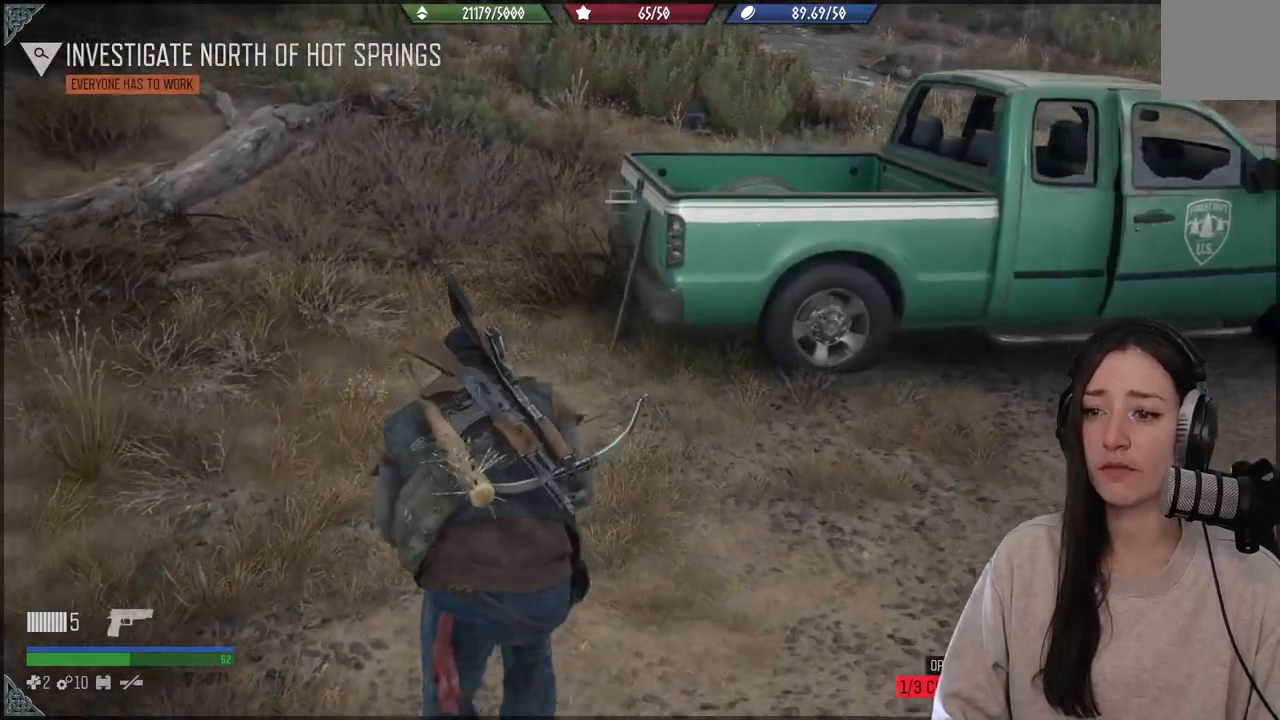
{"buttons": [], "left_stick": "up", "right_stick": "down-right", "events": [[467, "right_stick", "down-right"]]}
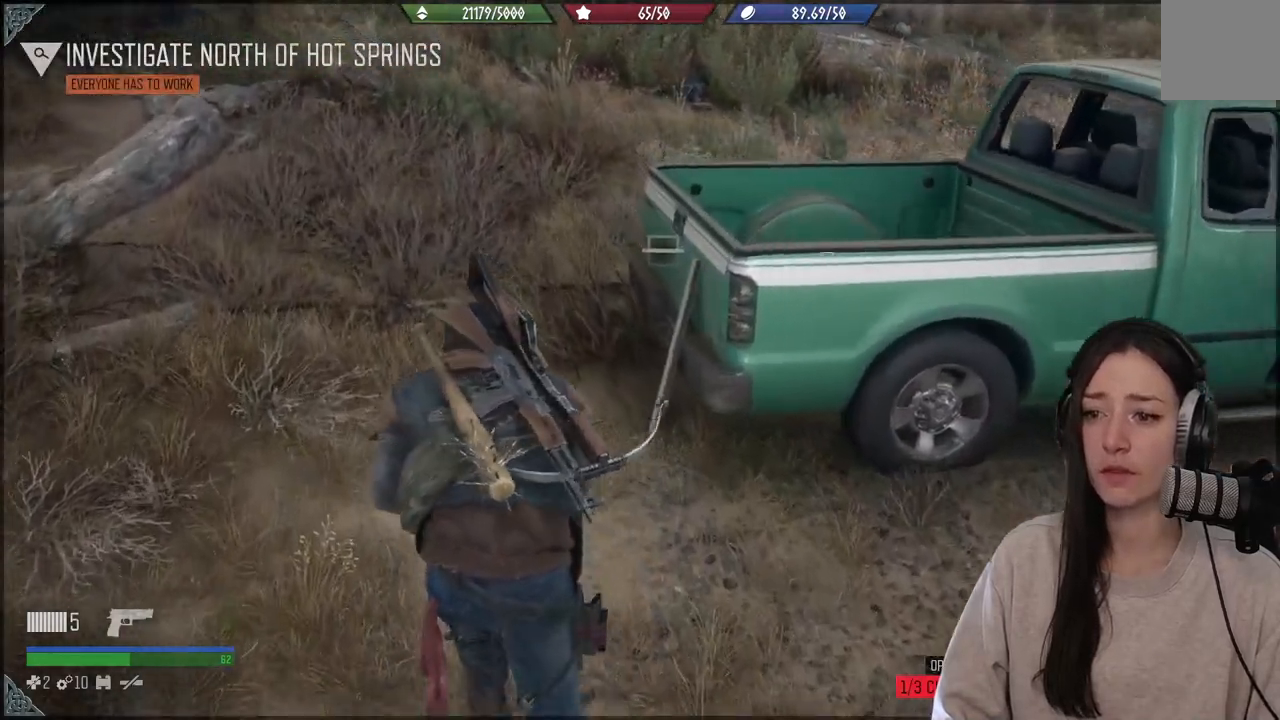
{"buttons": [], "left_stick": "up", "right_stick": "down-right", "events": []}
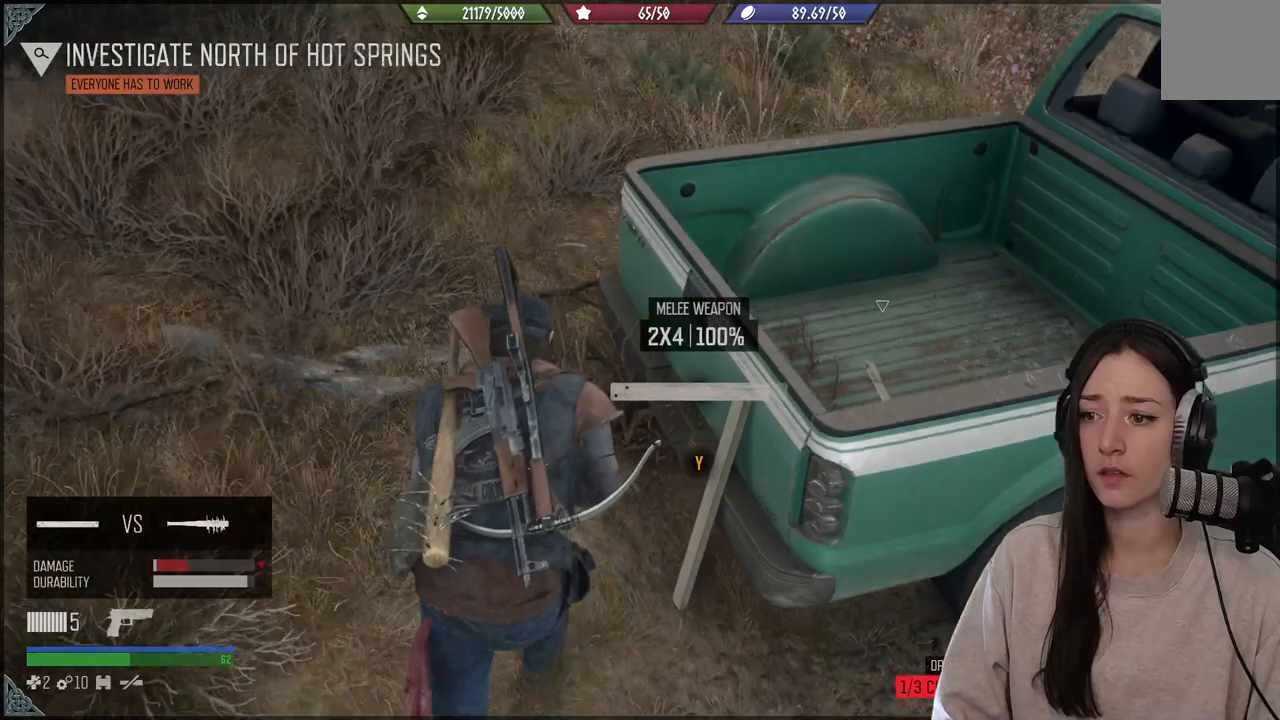
{"buttons": [], "left_stick": "center", "right_stick": "center", "events": [[233, "left_stick", "center"], [350, "right_stick", "center"]]}
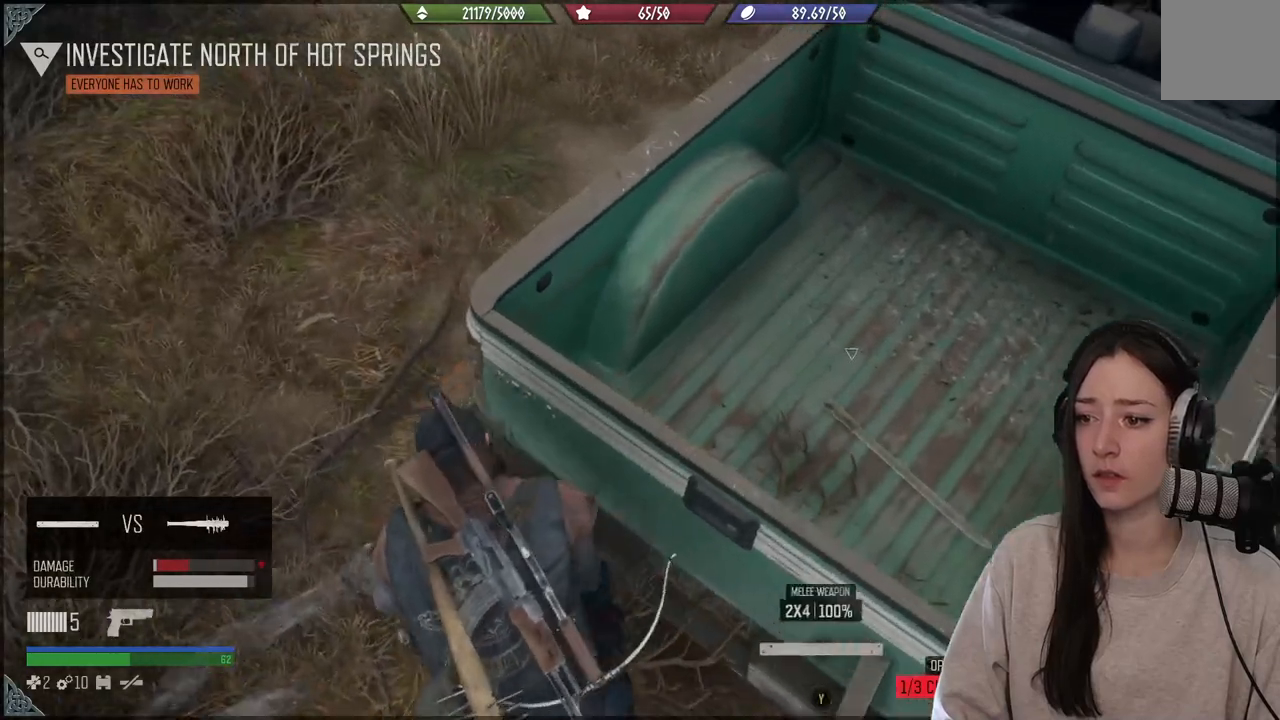
{"buttons": [], "left_stick": "right", "right_stick": "right", "events": [[350, "right_stick", "right"], [467, "left_stick", "right"]]}
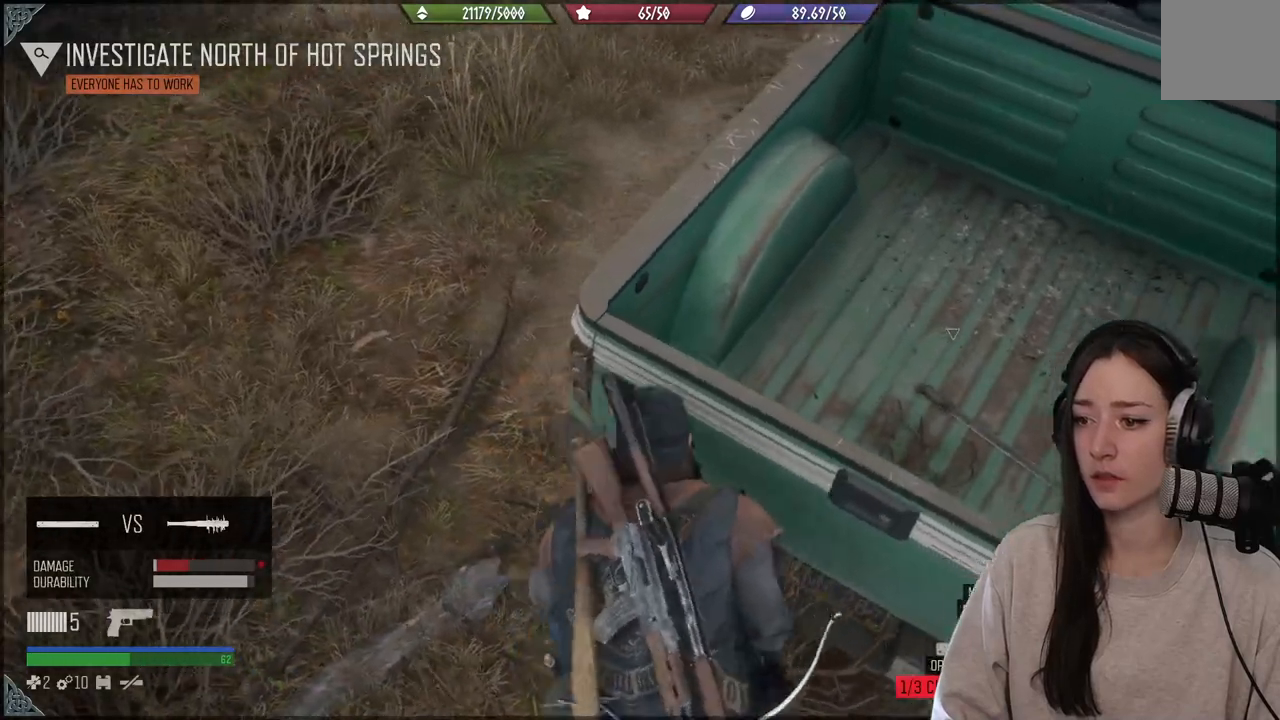
{"buttons": [], "left_stick": "center", "right_stick": "center", "events": [[183, "left_stick", "center"], [250, "right_stick", "center"]]}
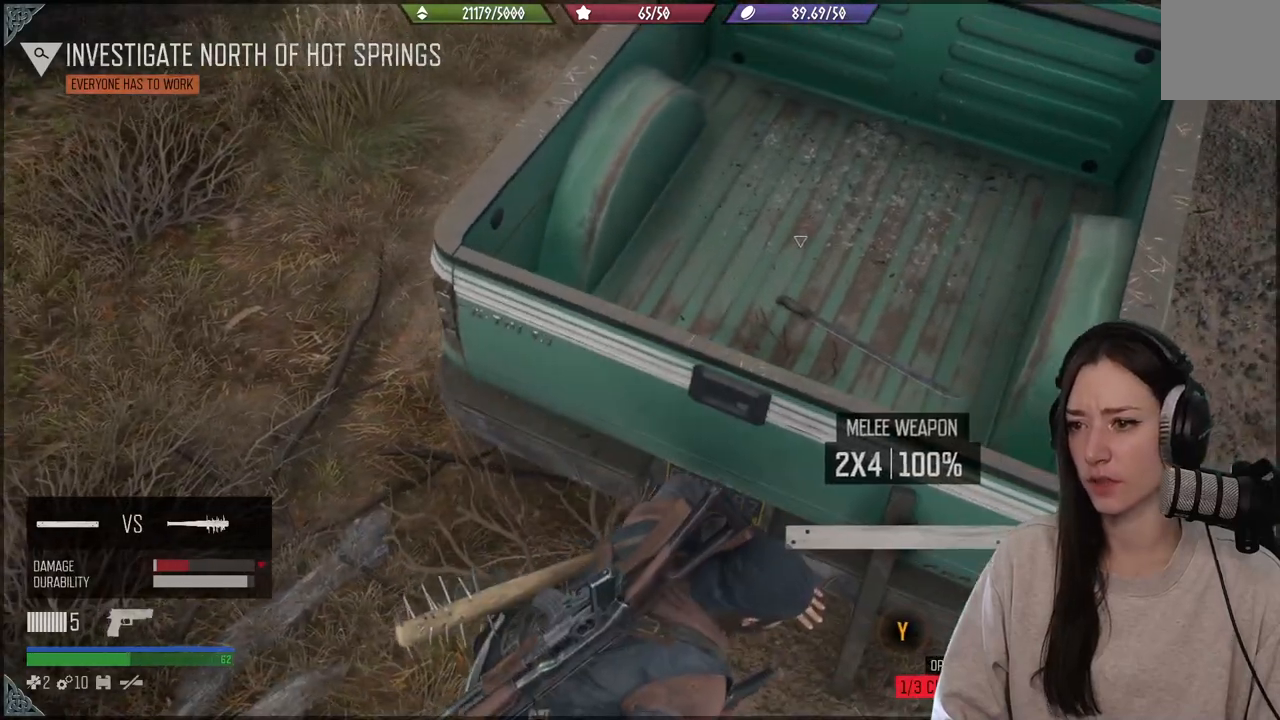
{"buttons": [], "left_stick": "up-left", "right_stick": "up-right", "events": [[150, "left_stick", "up-left"], [233, "right_stick", "up-right"]]}
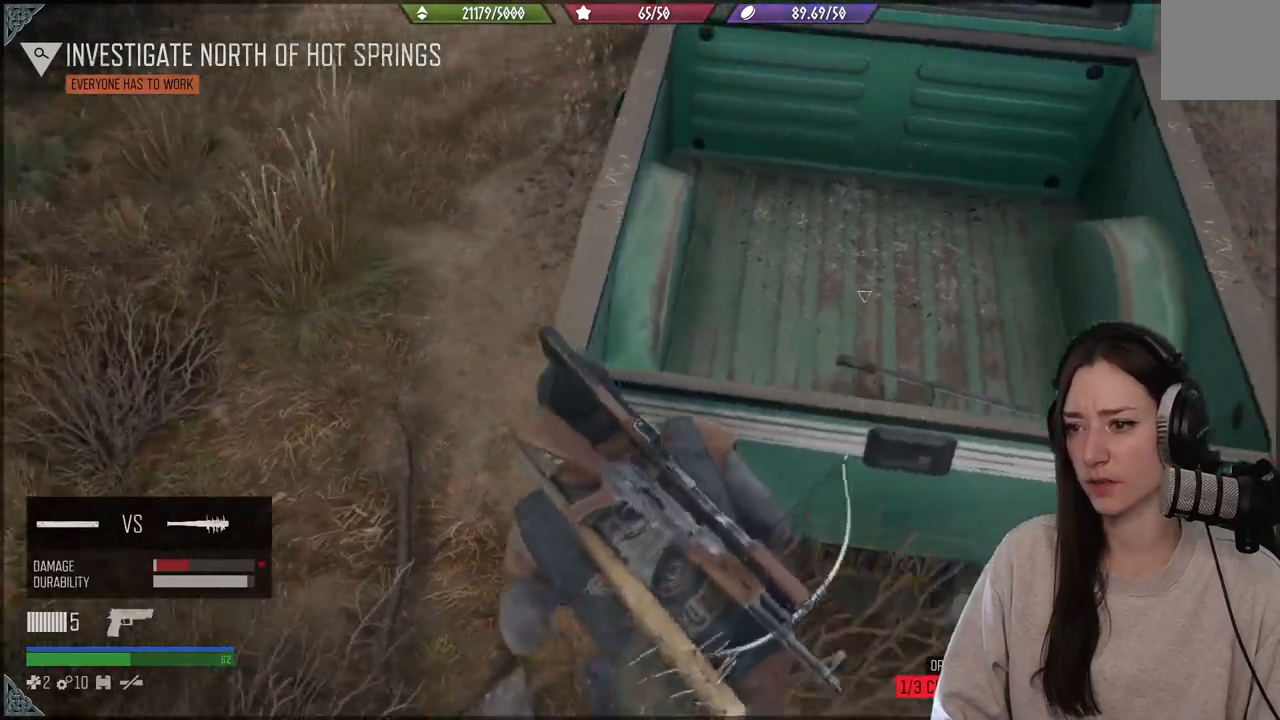
{"buttons": [], "left_stick": "up", "right_stick": "center", "events": [[133, "left_stick", "up"], [217, "right_stick", "center"]]}
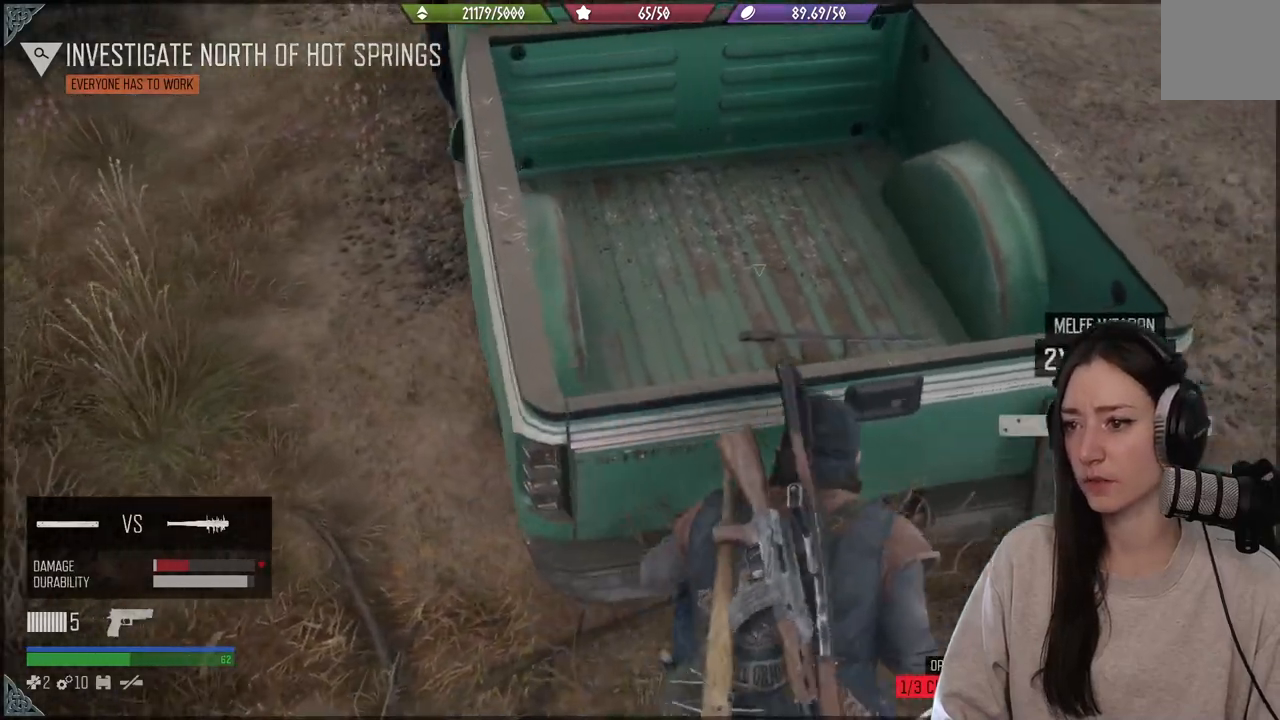
{"buttons": [], "left_stick": "up", "right_stick": "center", "events": [[100, "A", "down"], [200, "A", "up"]]}
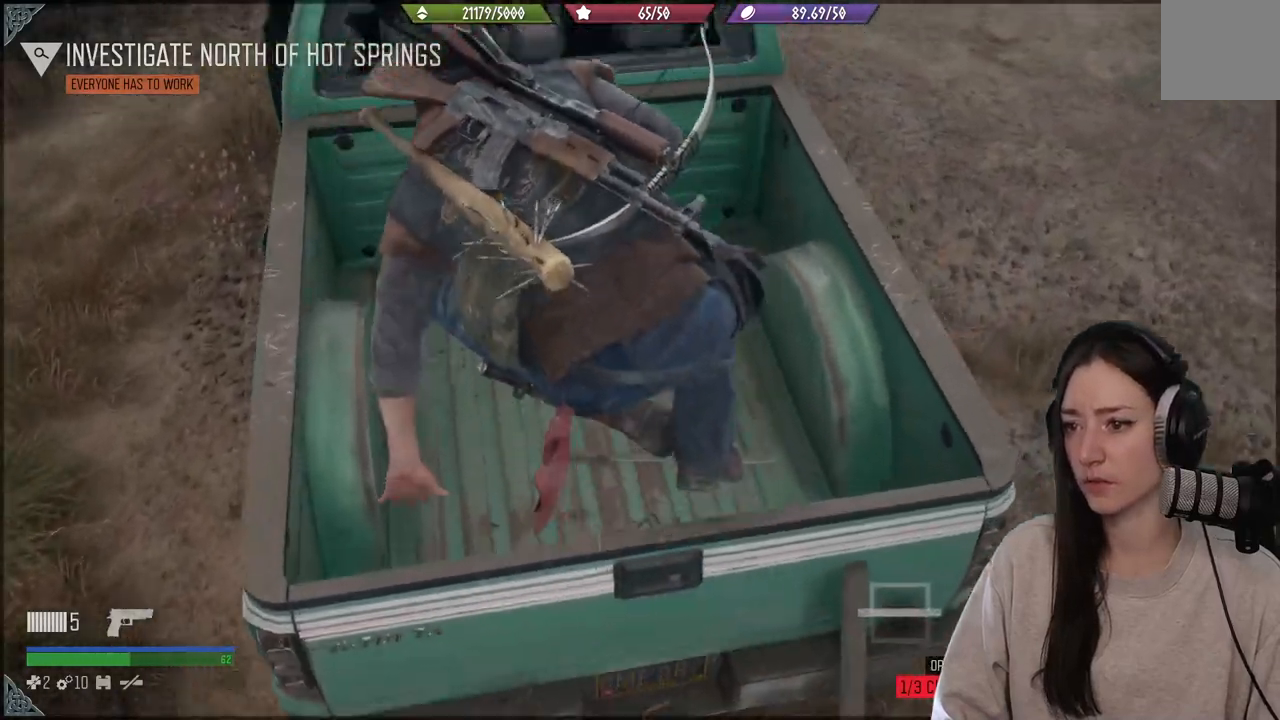
{"buttons": [], "left_stick": "center", "right_stick": "down-right", "events": [[150, "right_stick", "down-right"], [183, "left_stick", "center"]]}
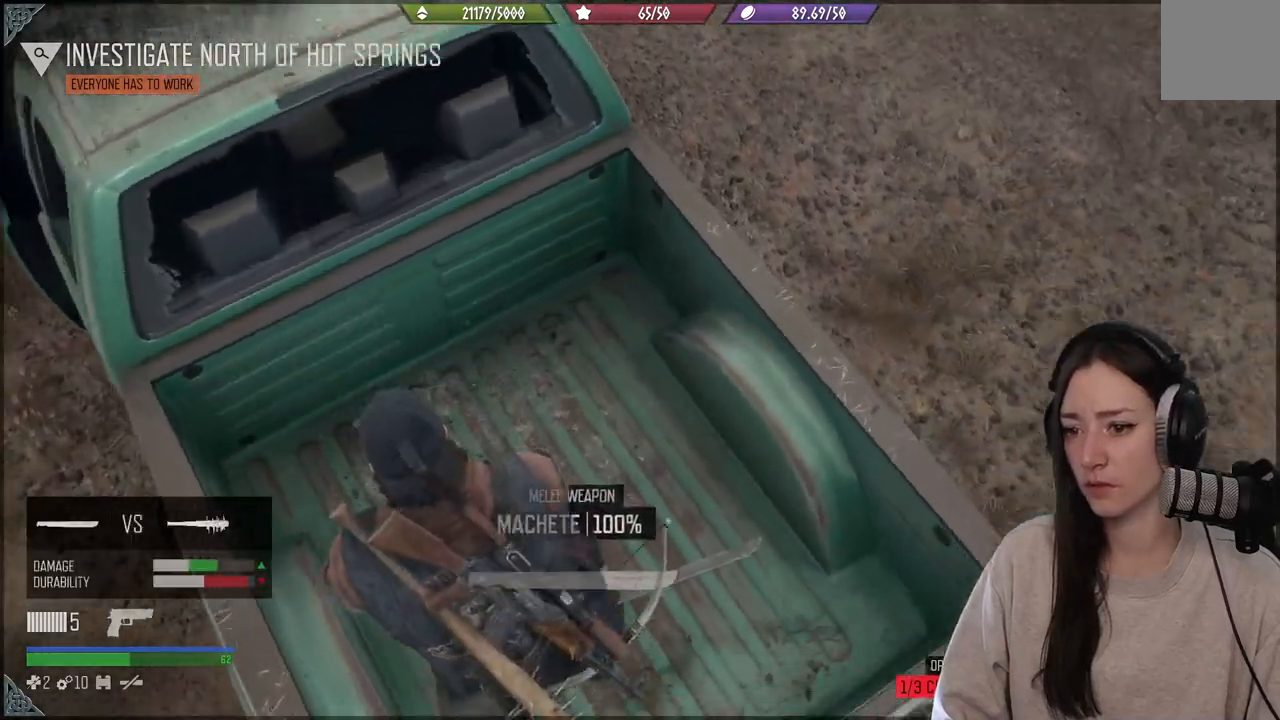
{"buttons": [], "left_stick": "center", "right_stick": "center", "events": [[200, "right_stick", "center"]]}
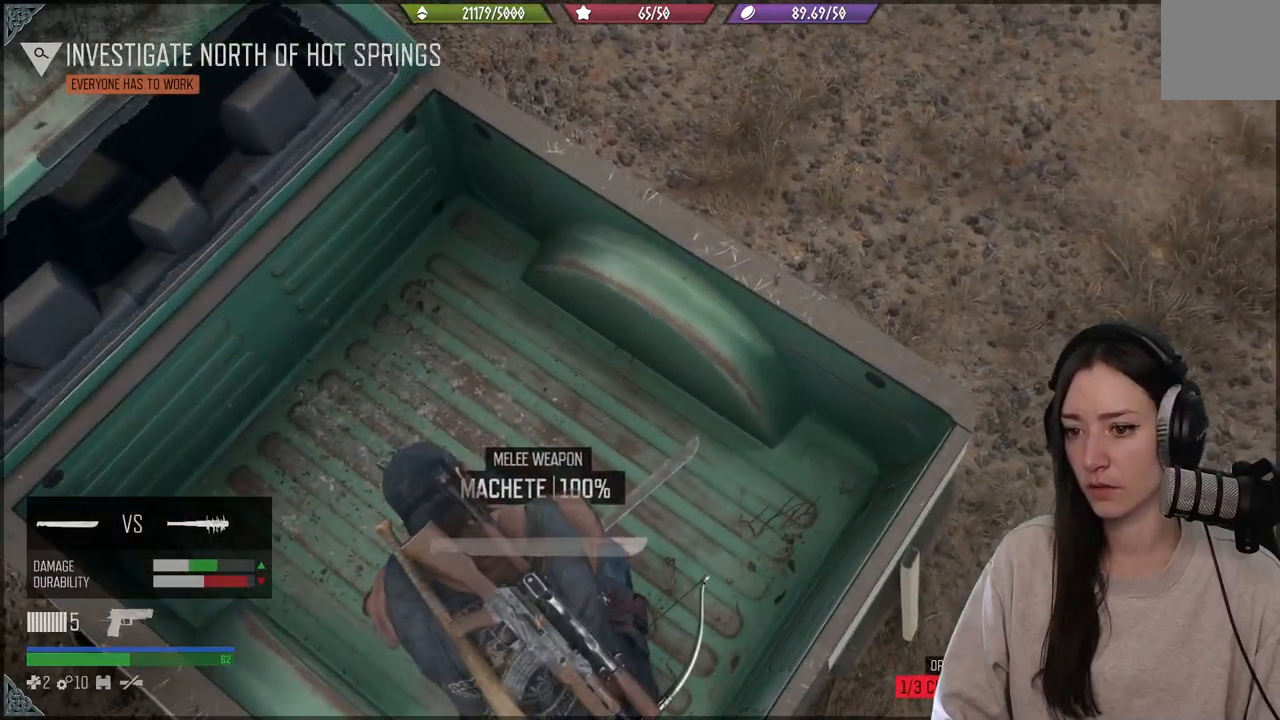
{"buttons": ["Y"], "left_stick": "center", "right_stick": "center", "events": [[467, "Y", "down"]]}
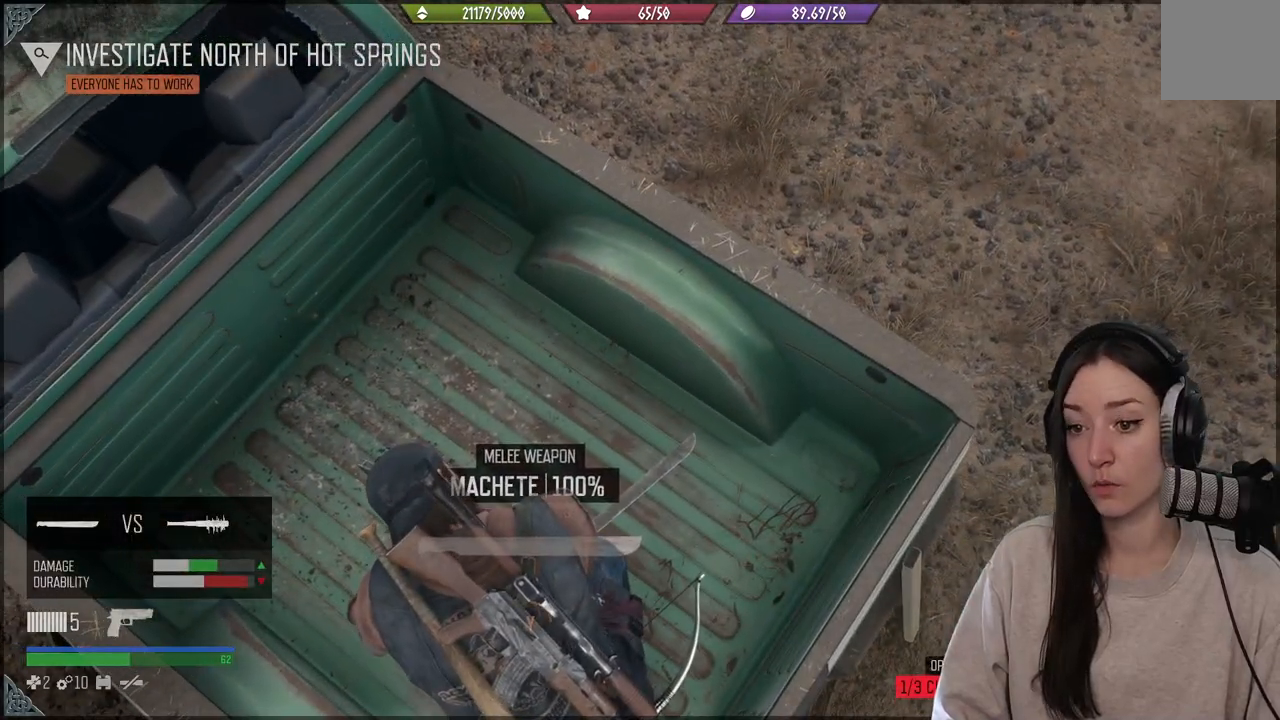
{"buttons": ["Y"], "left_stick": "center", "right_stick": "center", "events": []}
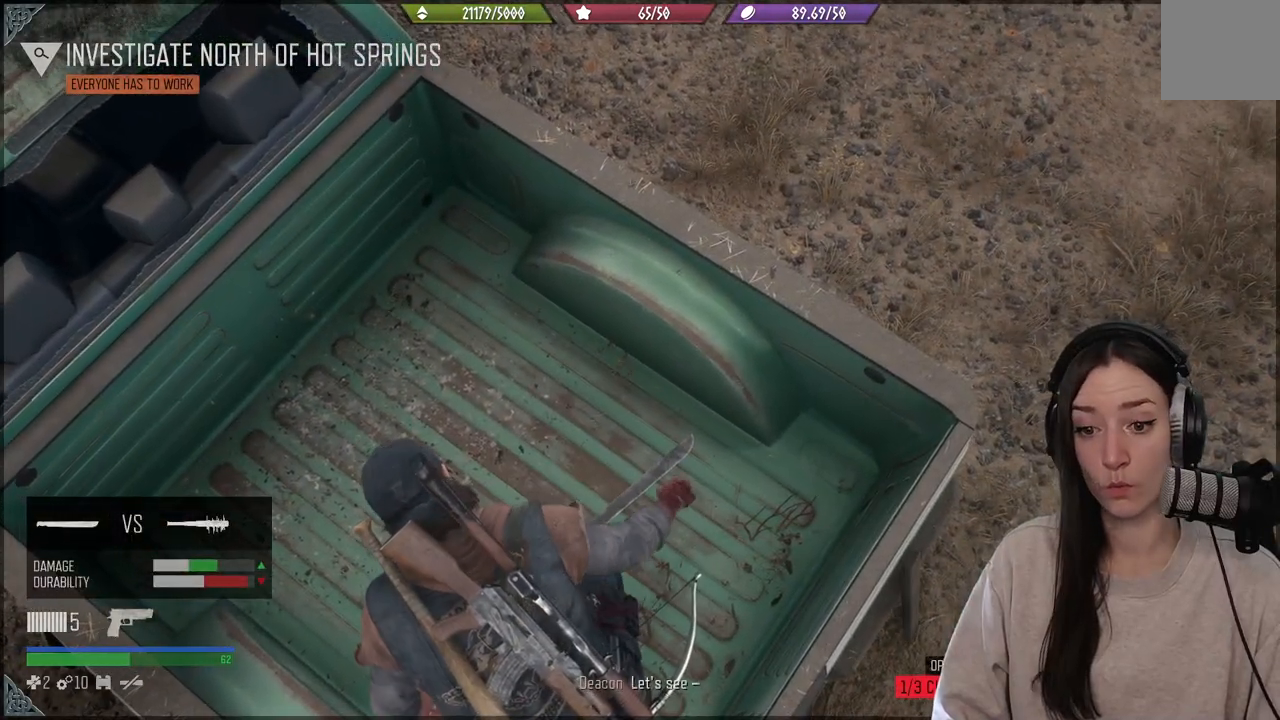
{"buttons": [], "left_stick": "center", "right_stick": "center", "events": [[350, "Y", "up"]]}
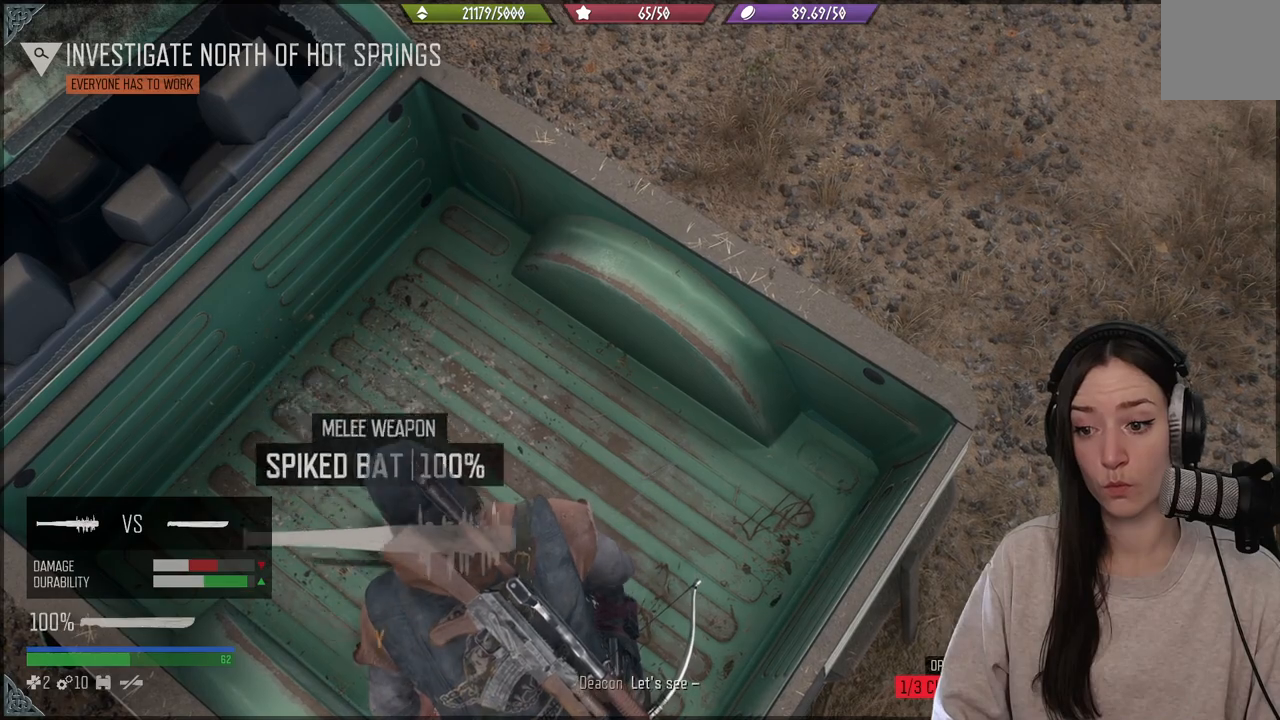
{"buttons": [], "left_stick": "center", "right_stick": "center", "events": []}
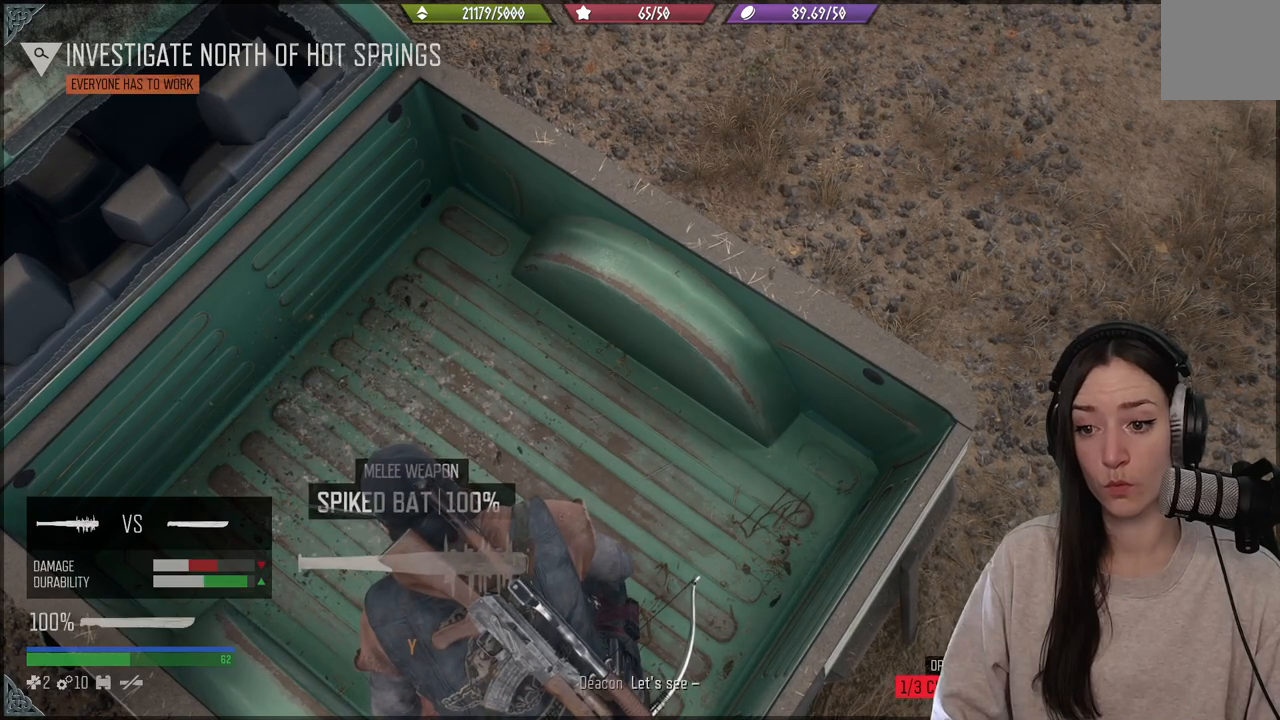
{"buttons": [], "left_stick": "up", "right_stick": "up-left", "events": [[150, "right_stick", "left"], [300, "left_stick", "up-right"], [433, "right_stick", "up-left"], [483, "left_stick", "up"]]}
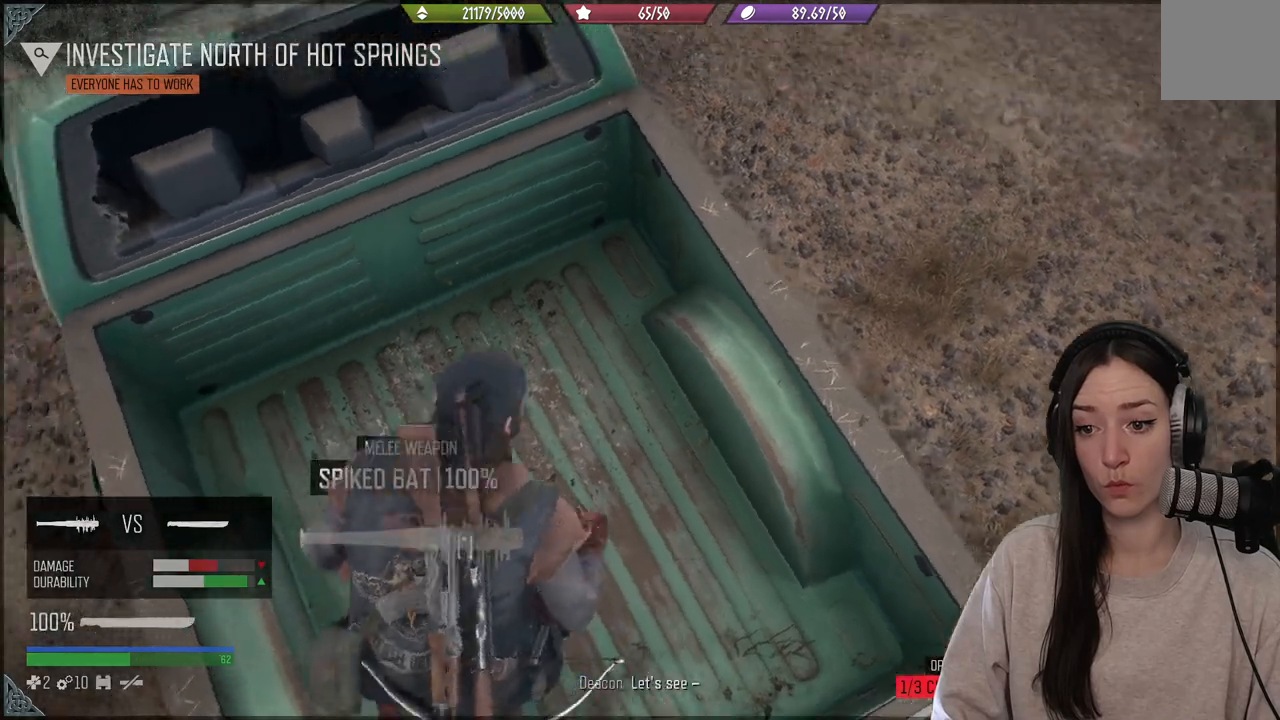
{"buttons": ["L2"], "left_stick": "up", "right_stick": "up-left", "events": [[183, "L2", "down"]]}
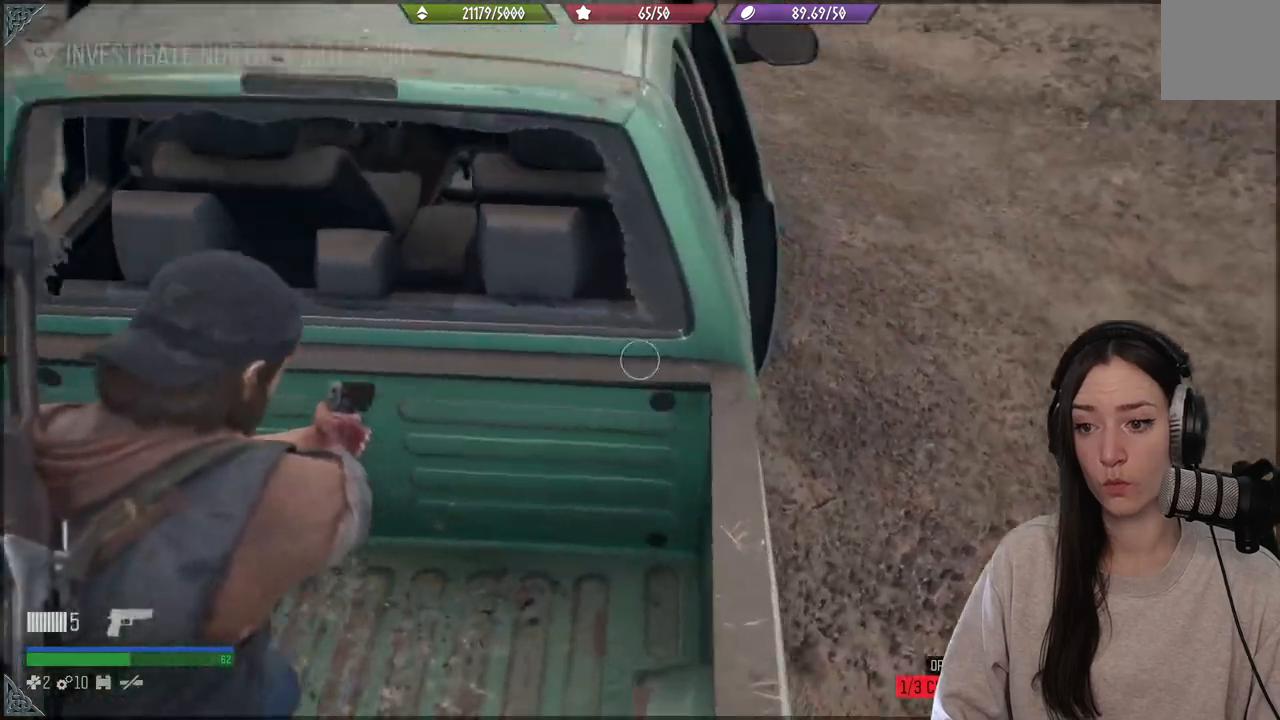
{"buttons": [], "left_stick": "center", "right_stick": "down-left", "events": [[250, "left_stick", "center"], [267, "right_stick", "center"], [300, "L2", "up"], [433, "right_stick", "down-left"]]}
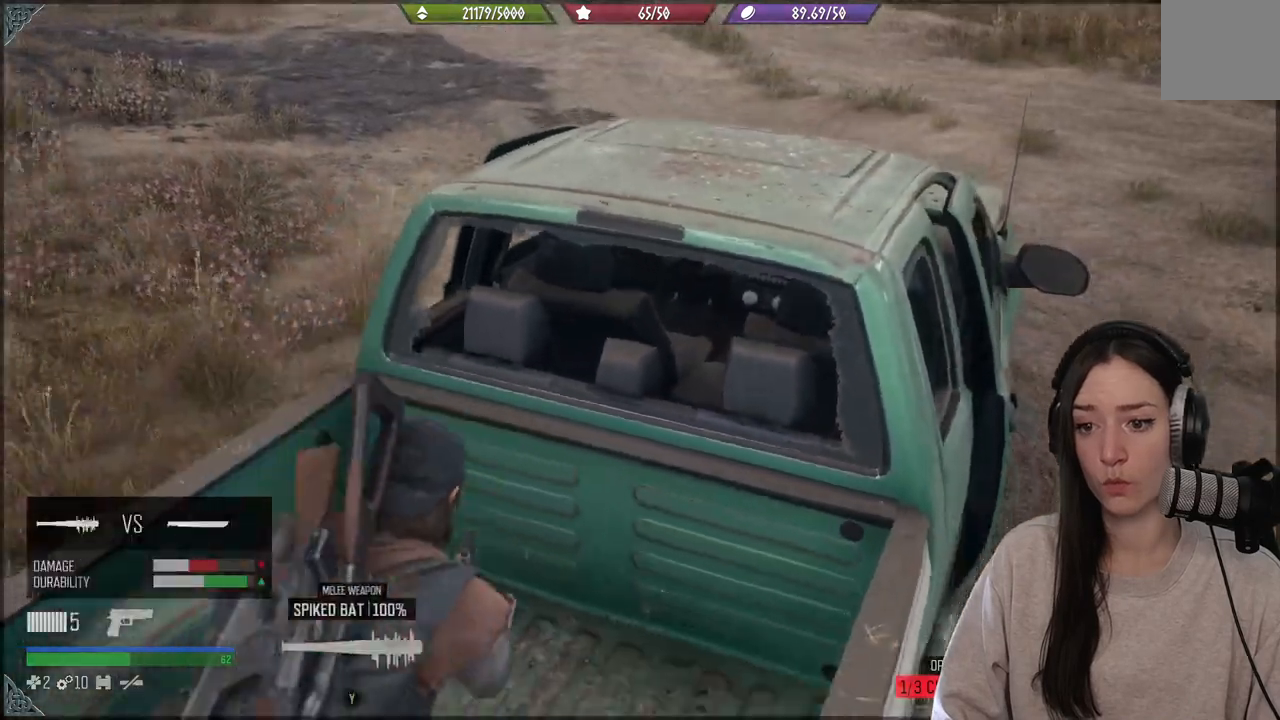
{"buttons": [], "left_stick": "center", "right_stick": "down-left", "events": []}